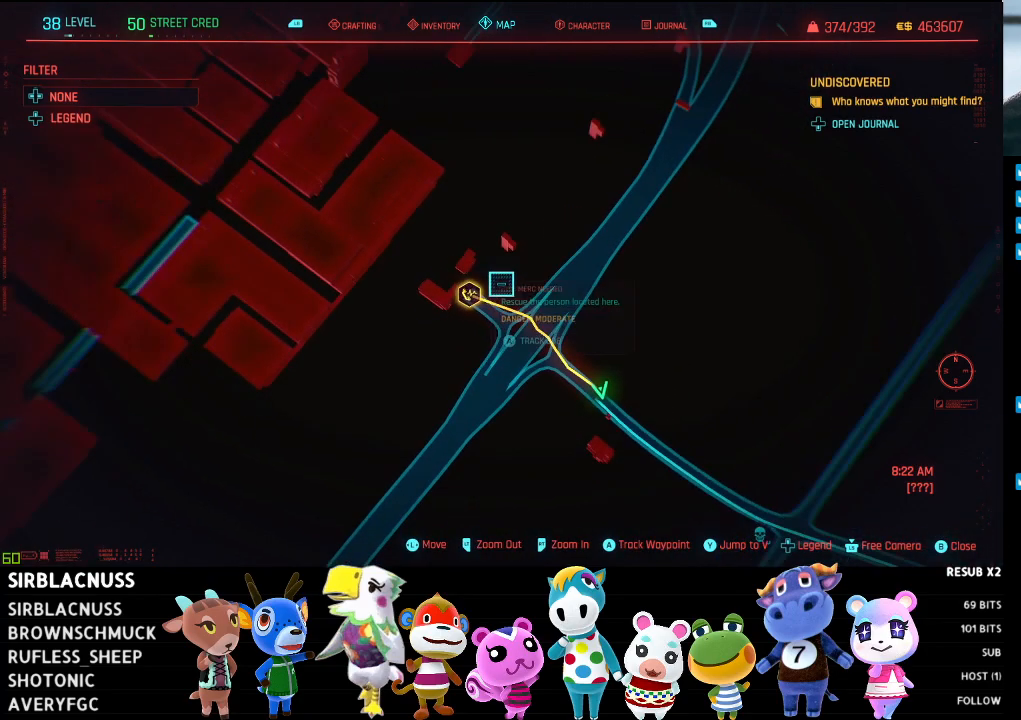
Gameplay with a controller (Xbox layout); each line is a JSON object with the inputs held at the frame after it. "events" lists button and stick changes between this image and that frame as [ms after this image, input, new state], when the widget could be followed in between.
{"buttons": [], "left_stick": "center", "right_stick": "center", "events": [[33, "left_stick", "down-left"], [250, "left_stick", "center"]]}
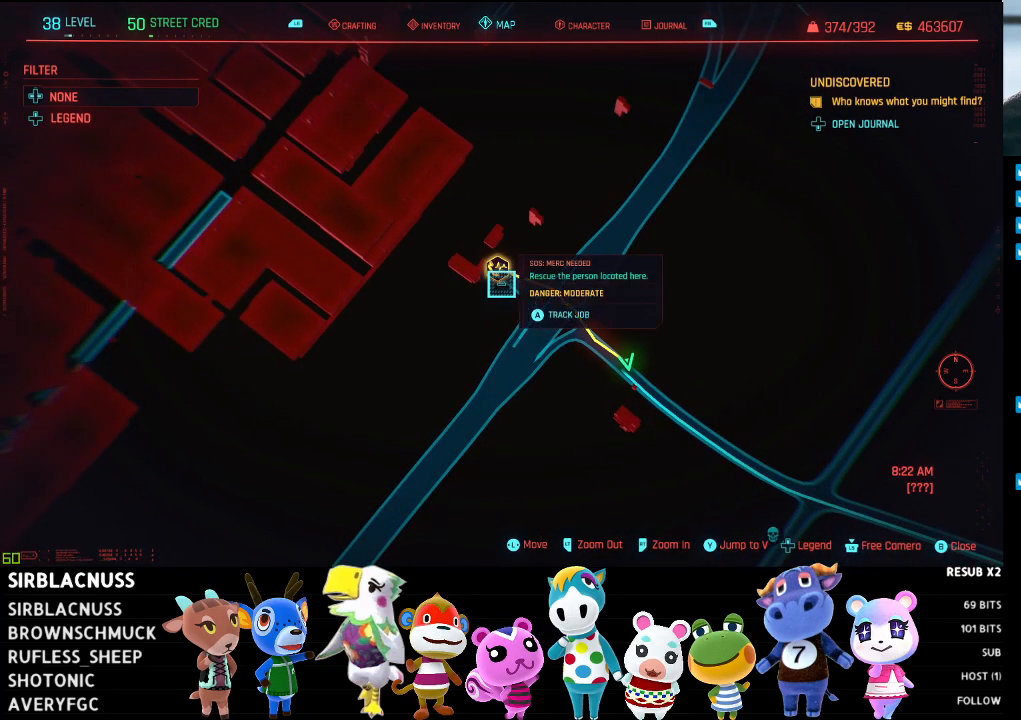
{"buttons": [], "left_stick": "center", "right_stick": "center", "events": [[100, "left_stick", "up"], [250, "left_stick", "center"]]}
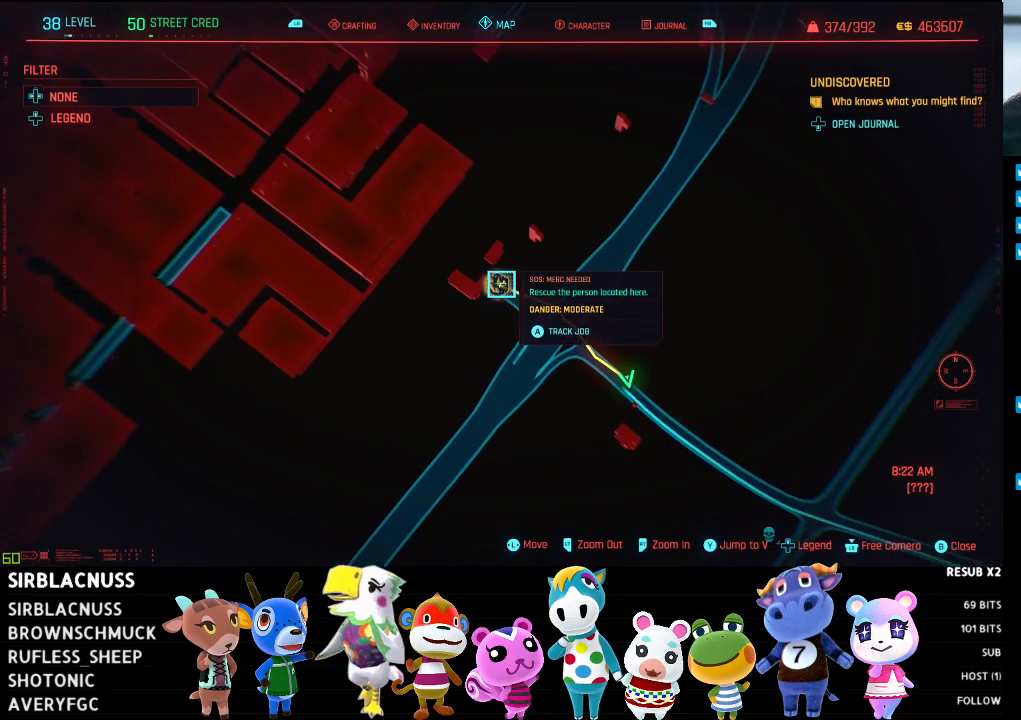
{"buttons": [], "left_stick": "center", "right_stick": "center", "events": []}
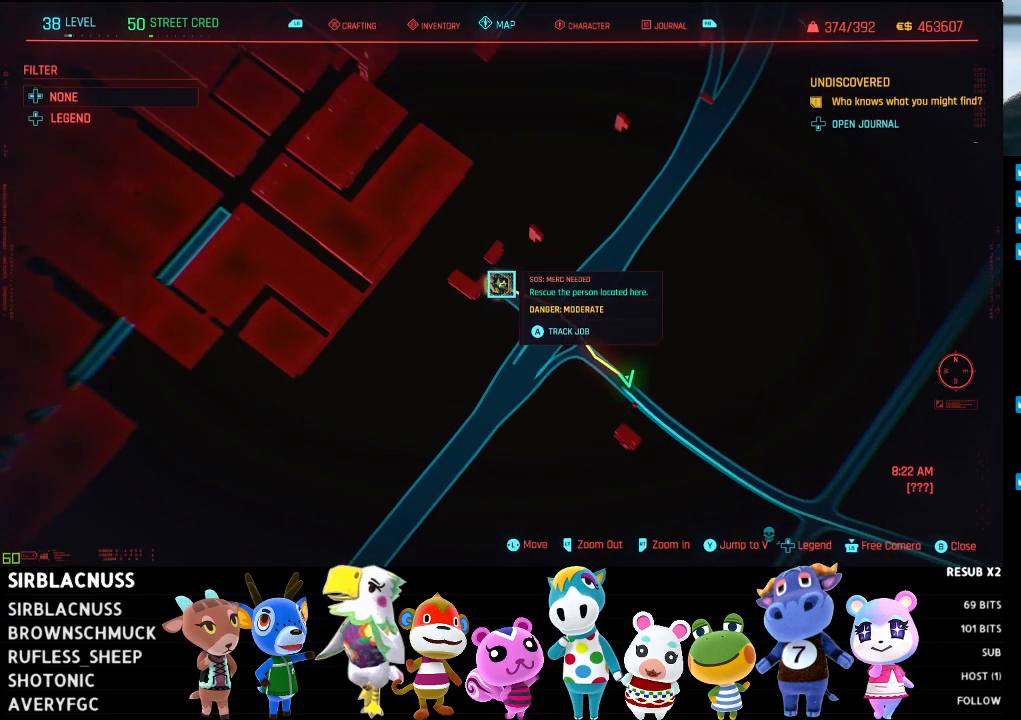
{"buttons": ["B"], "left_stick": "center", "right_stick": "center", "events": [[250, "B", "down"], [350, "B", "up"], [450, "B", "down"]]}
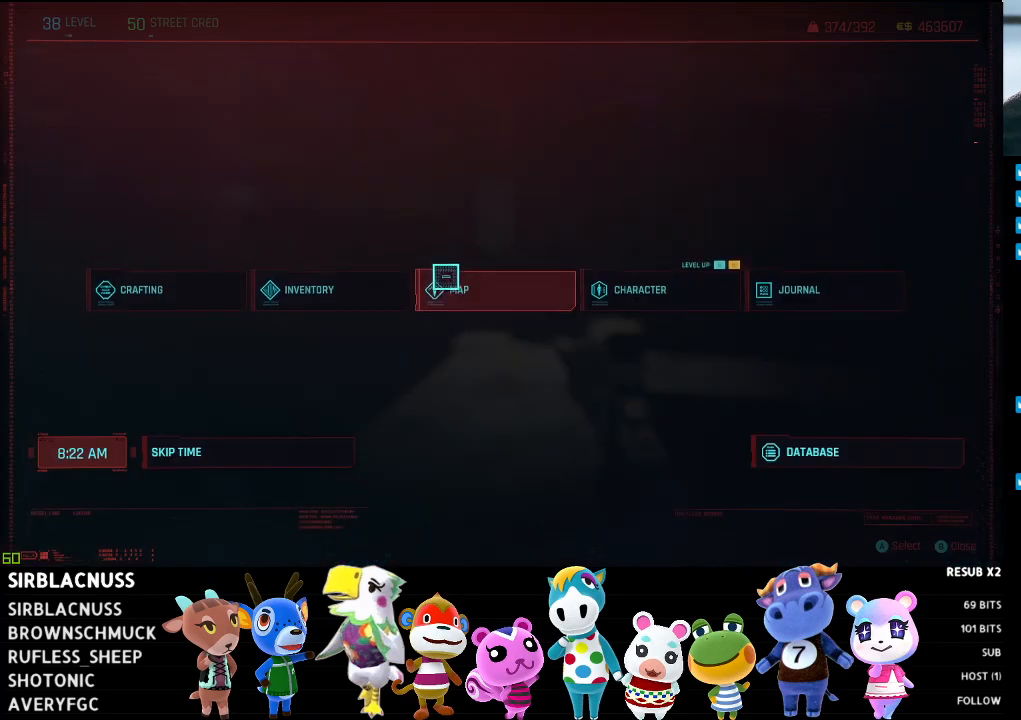
{"buttons": [], "left_stick": "up-right", "right_stick": "right", "events": [[67, "B", "up"], [333, "left_stick", "right"], [417, "left_stick", "up-right"], [417, "right_stick", "right"]]}
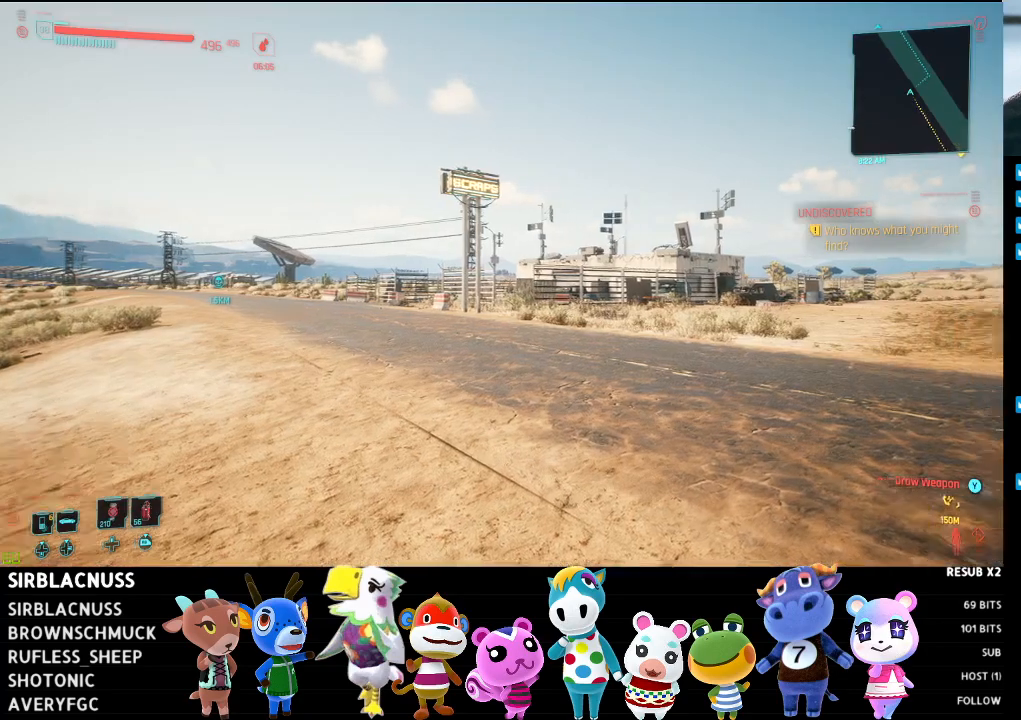
{"buttons": [], "left_stick": "up-left", "right_stick": "right", "events": [[83, "left_stick", "up"], [267, "left_stick", "up-left"]]}
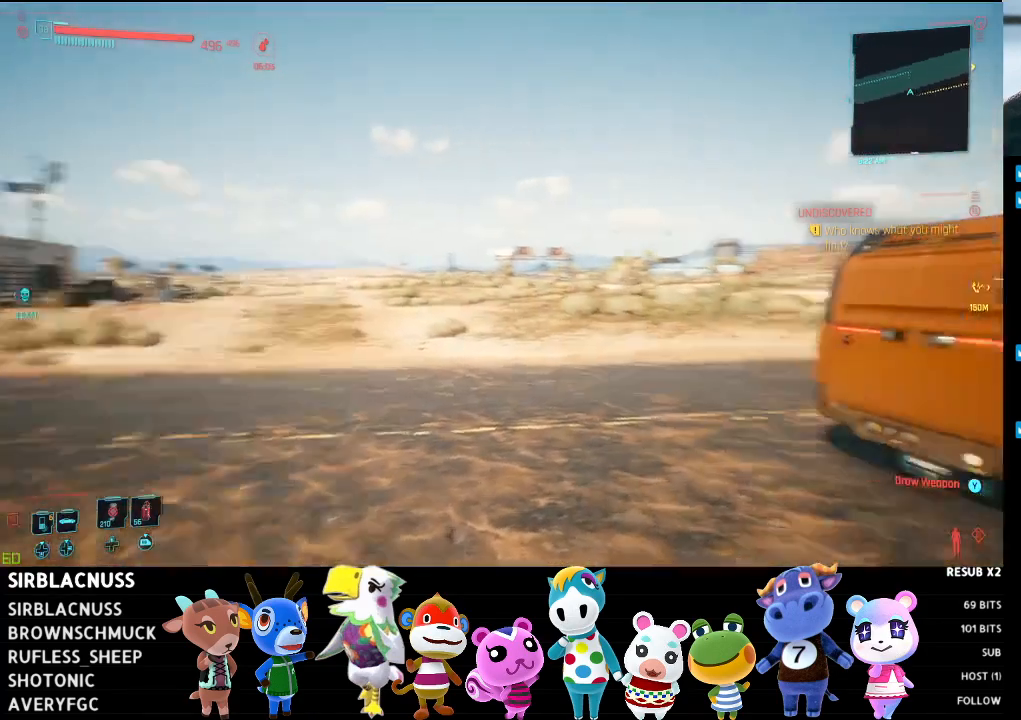
{"buttons": [], "left_stick": "up", "right_stick": "center", "events": [[83, "R2", "down"], [117, "left_stick", "up"], [133, "R2", "up"], [300, "right_stick", "center"], [317, "L3", "down"], [467, "L3", "up"]]}
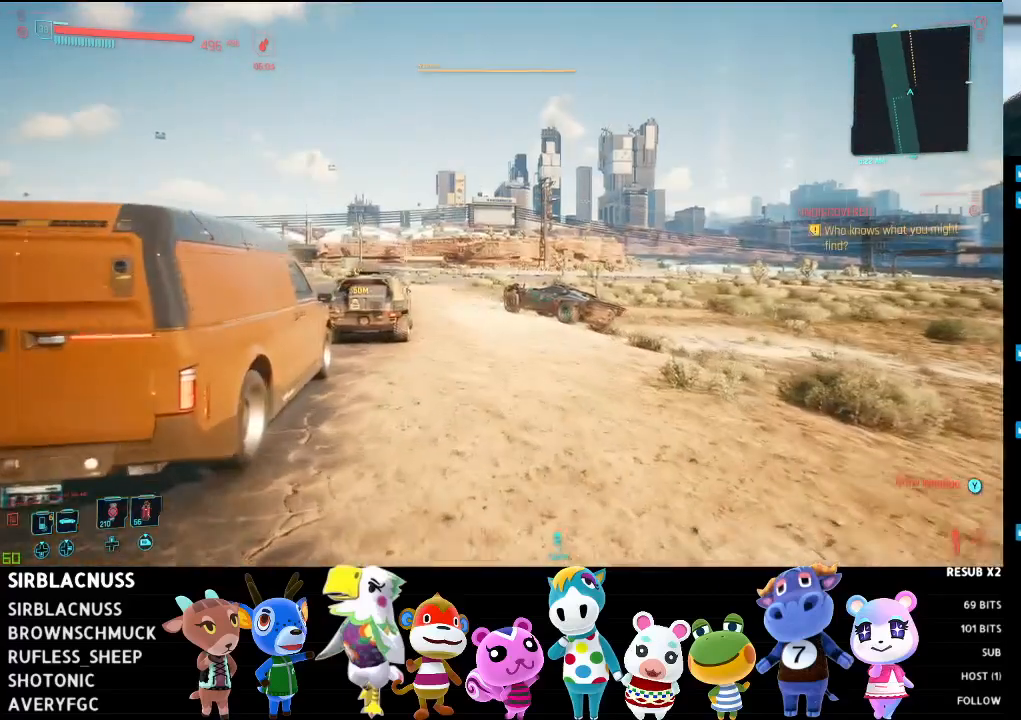
{"buttons": [], "left_stick": "up", "right_stick": "center", "events": []}
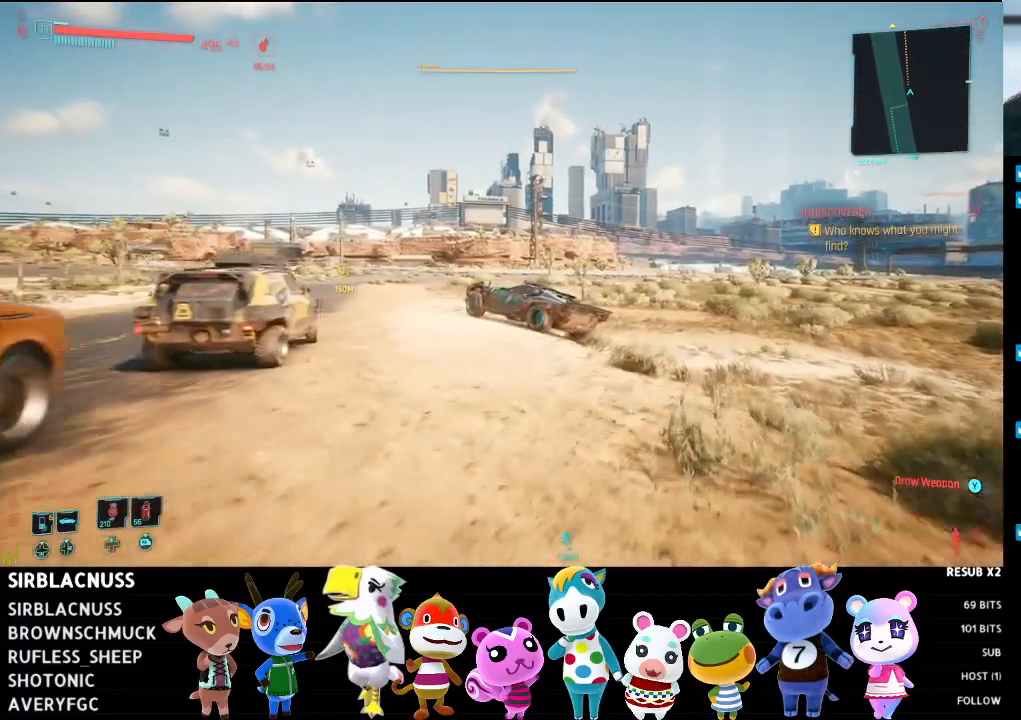
{"buttons": [], "left_stick": "up", "right_stick": "center", "events": []}
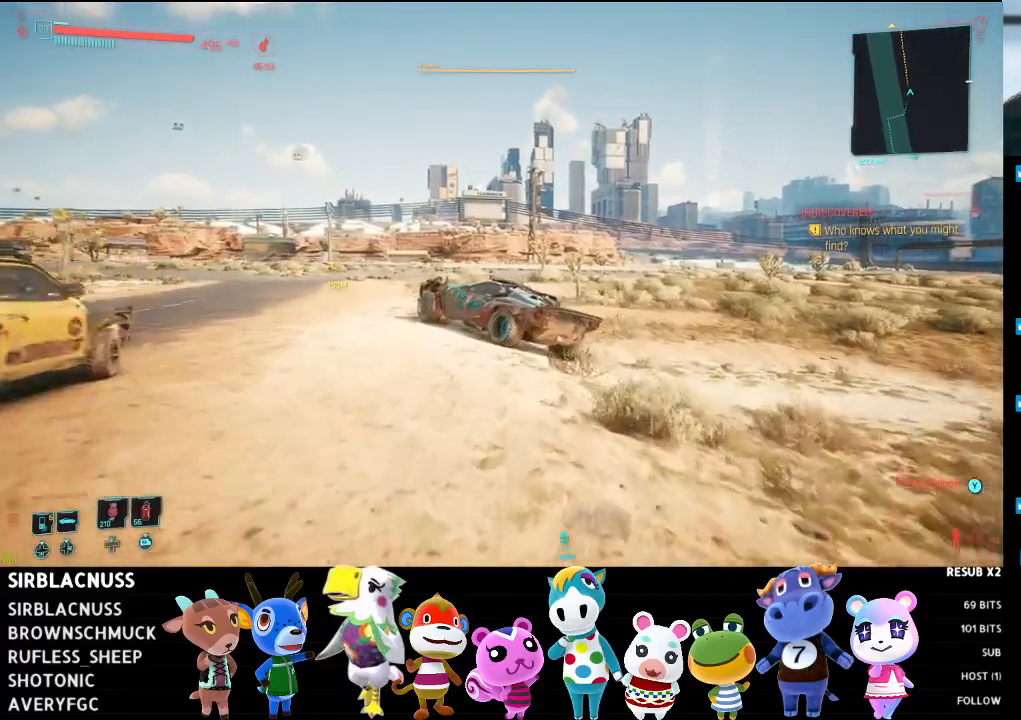
{"buttons": [], "left_stick": "center", "right_stick": "center", "events": [[50, "left_stick", "center"]]}
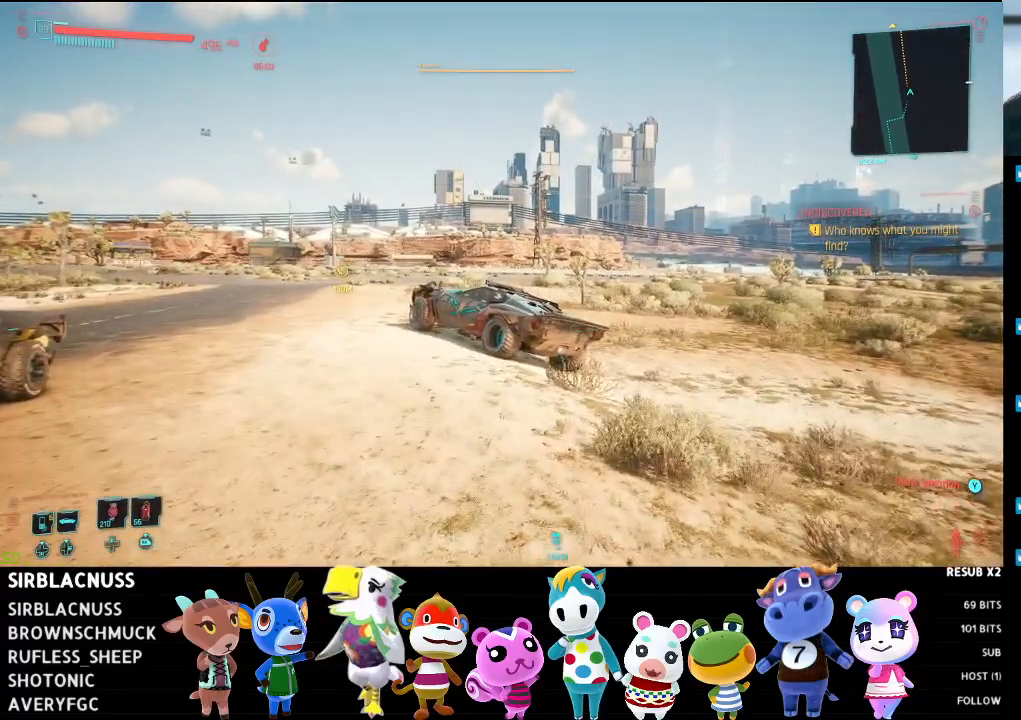
{"buttons": [], "left_stick": "center", "right_stick": "left", "events": [[200, "right_stick", "left"]]}
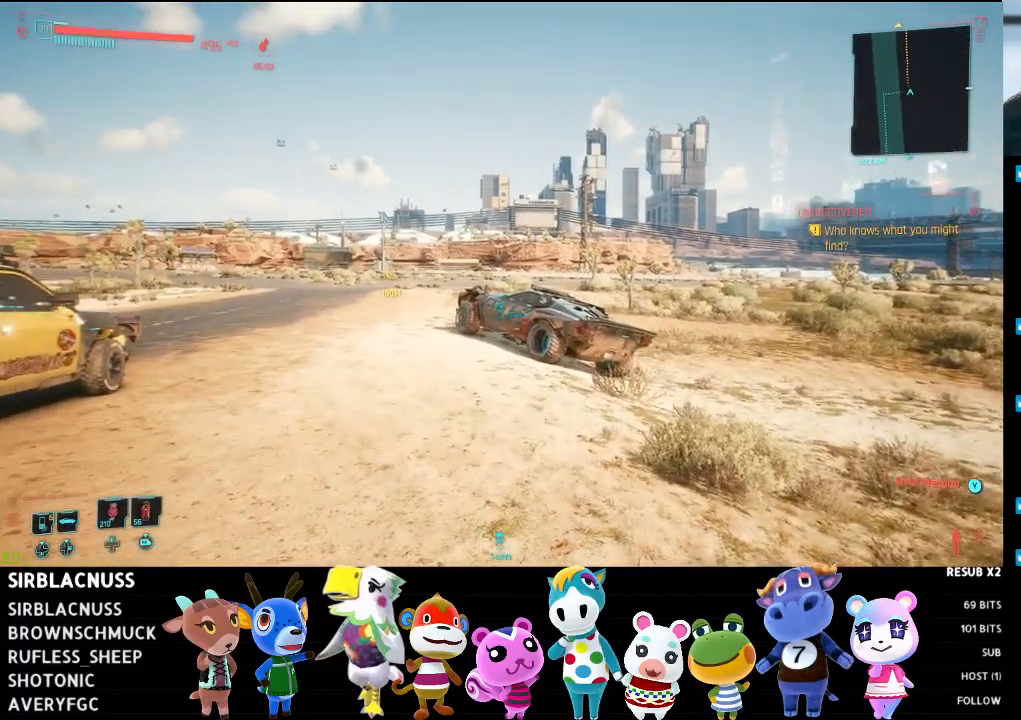
{"buttons": [], "left_stick": "up", "right_stick": "left", "events": [[17, "right_stick", "center"], [183, "left_stick", "up"], [183, "right_stick", "left"]]}
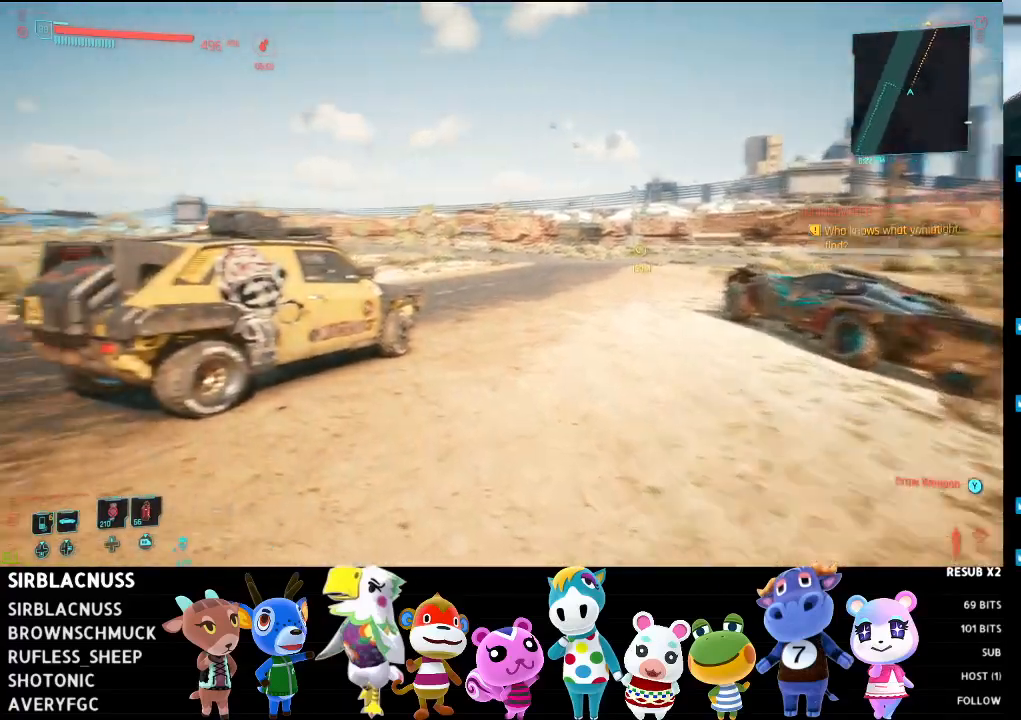
{"buttons": [], "left_stick": "up-right", "right_stick": "left", "events": [[83, "left_stick", "up-right"], [167, "right_stick", "center"], [267, "right_stick", "left"]]}
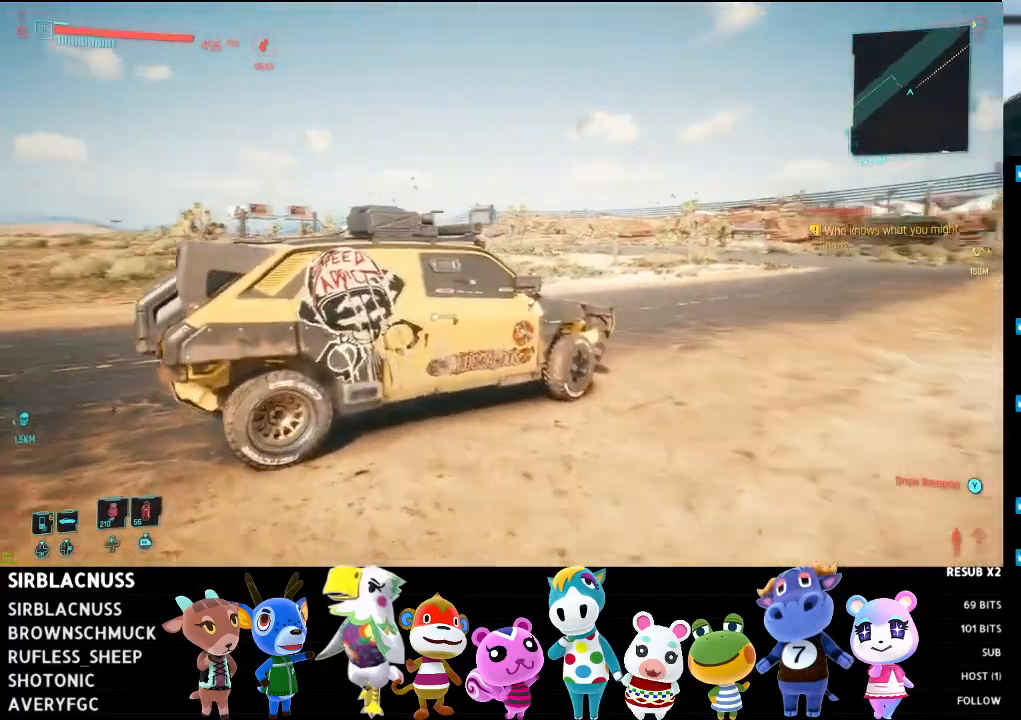
{"buttons": [], "left_stick": "down-right", "right_stick": "left", "events": [[33, "left_stick", "up"], [50, "L3", "down"], [200, "L3", "up"], [350, "left_stick", "left"], [450, "left_stick", "down"], [500, "left_stick", "down-right"]]}
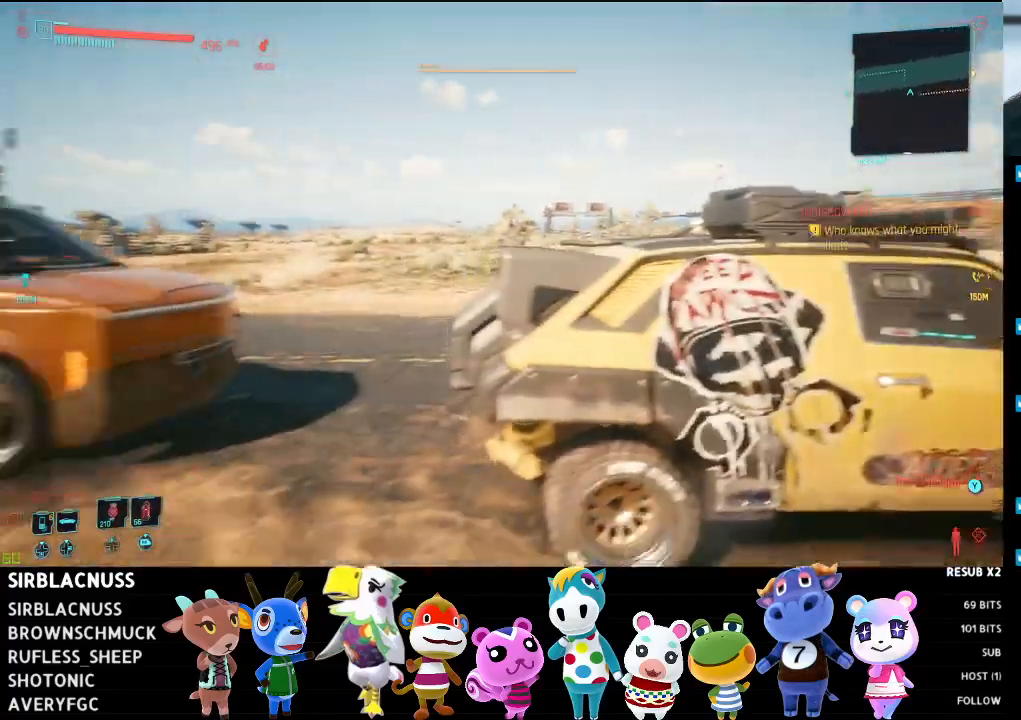
{"buttons": [], "left_stick": "up-right", "right_stick": "right", "events": [[17, "right_stick", "center"], [67, "right_stick", "right"], [167, "left_stick", "right"], [350, "left_stick", "up-right"]]}
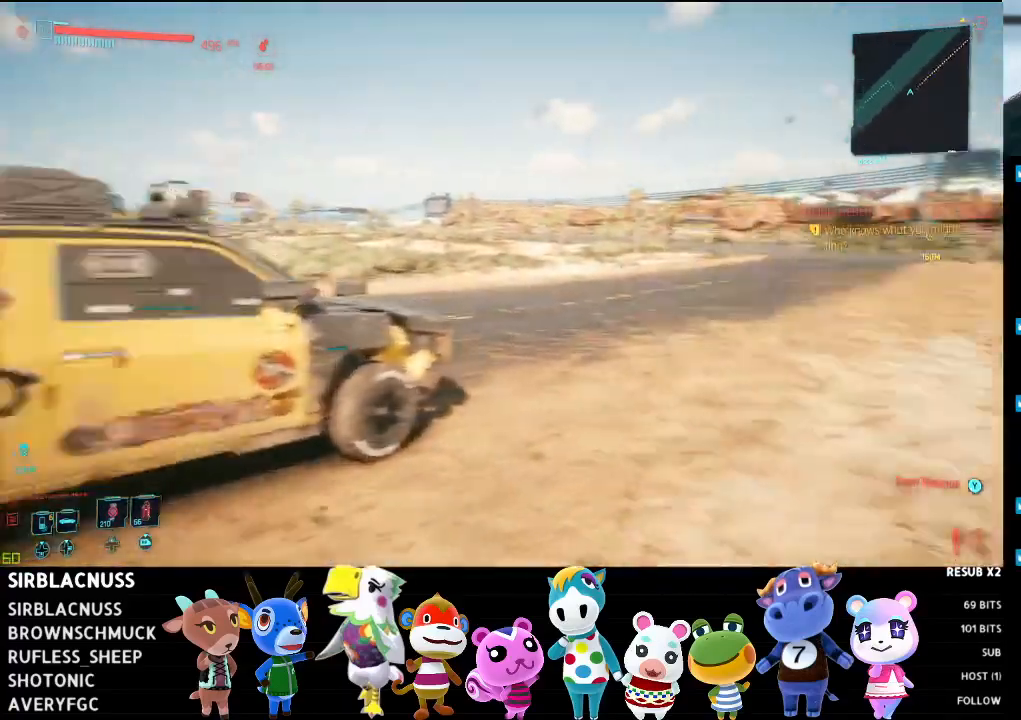
{"buttons": [], "left_stick": "up", "right_stick": "center", "events": [[167, "L3", "down"], [167, "left_stick", "up"], [333, "L3", "up"], [400, "right_stick", "center"]]}
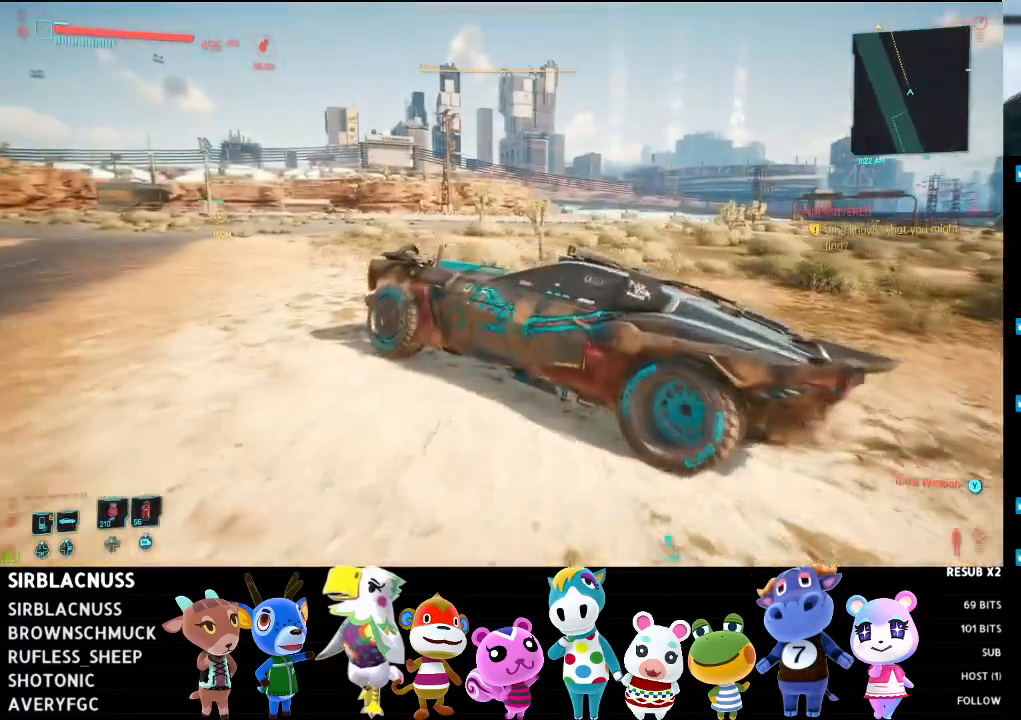
{"buttons": [], "left_stick": "up", "right_stick": "center", "events": [[233, "right_stick", "down-right"], [300, "left_stick", "right"], [417, "right_stick", "center"], [467, "left_stick", "up"]]}
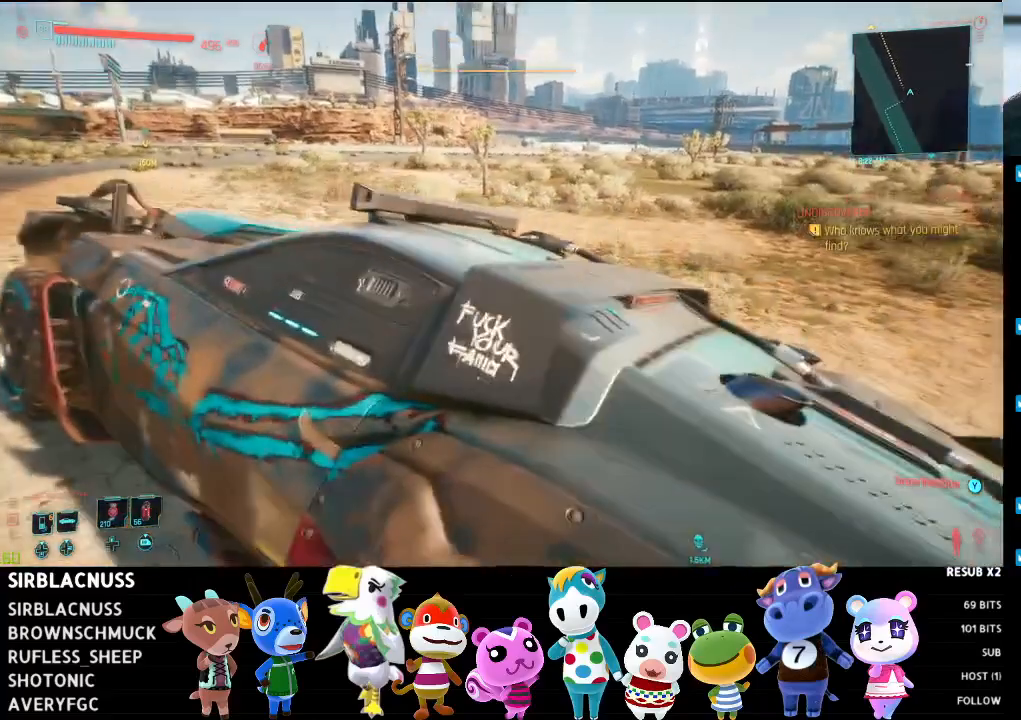
{"buttons": [], "left_stick": "up-left", "right_stick": "center", "events": [[50, "X", "down"], [50, "left_stick", "center"], [150, "X", "up"], [417, "left_stick", "up-left"]]}
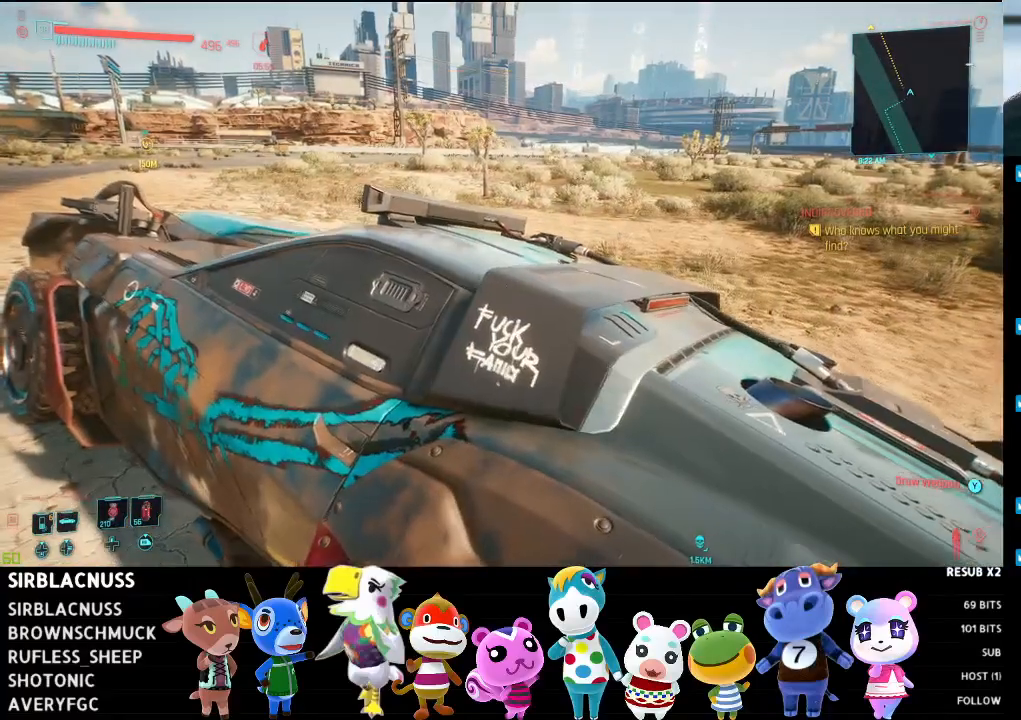
{"buttons": [], "left_stick": "center", "right_stick": "center", "events": [[83, "left_stick", "center"], [100, "right_stick", "down-left"], [200, "right_stick", "center"], [300, "X", "down"], [400, "X", "up"]]}
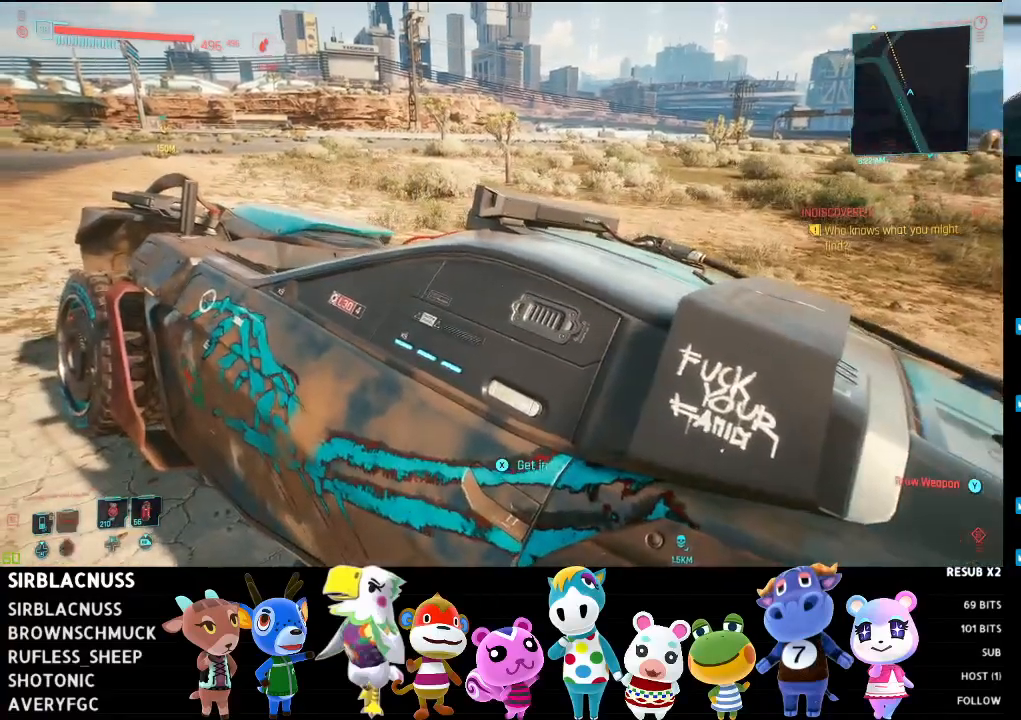
{"buttons": [], "left_stick": "center", "right_stick": "center", "events": []}
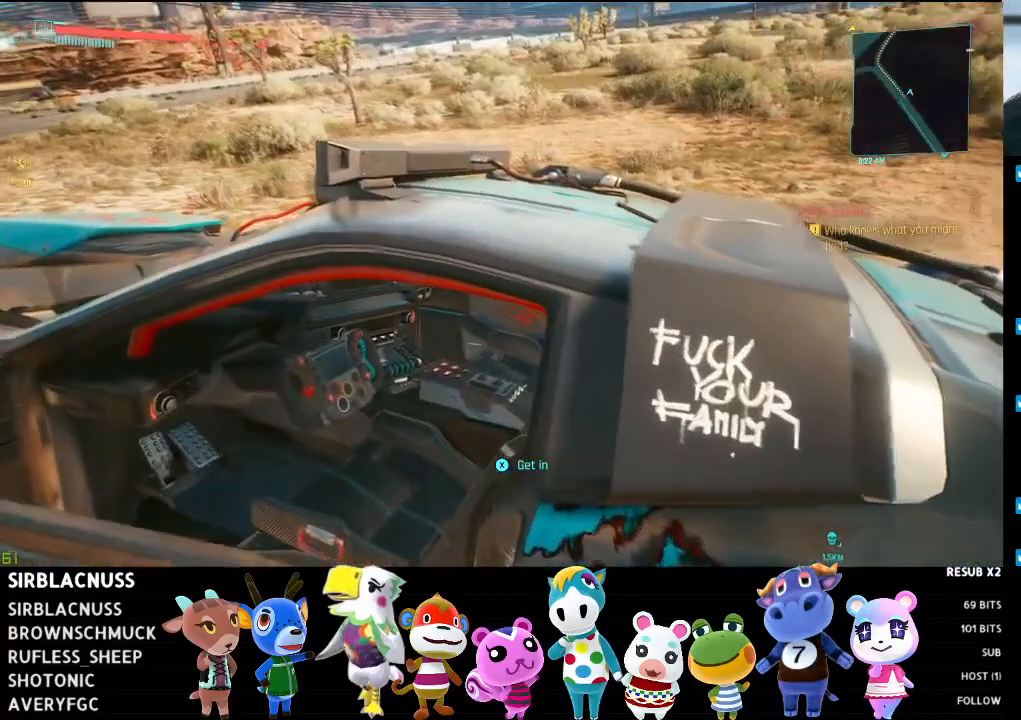
{"buttons": [], "left_stick": "center", "right_stick": "center", "events": []}
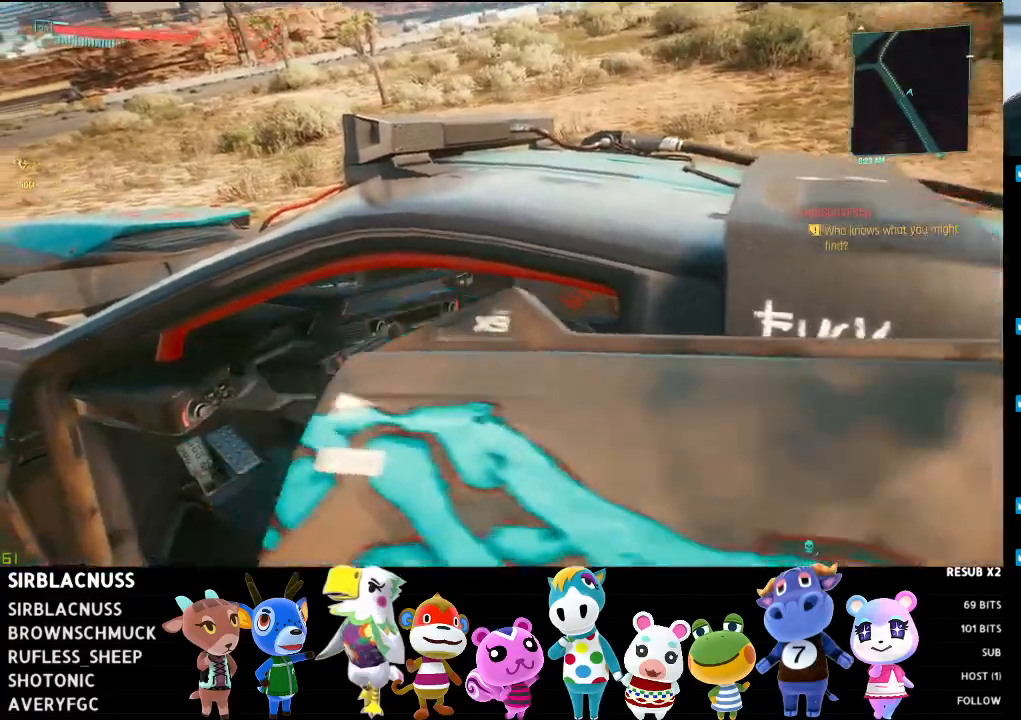
{"buttons": [], "left_stick": "center", "right_stick": "center", "events": []}
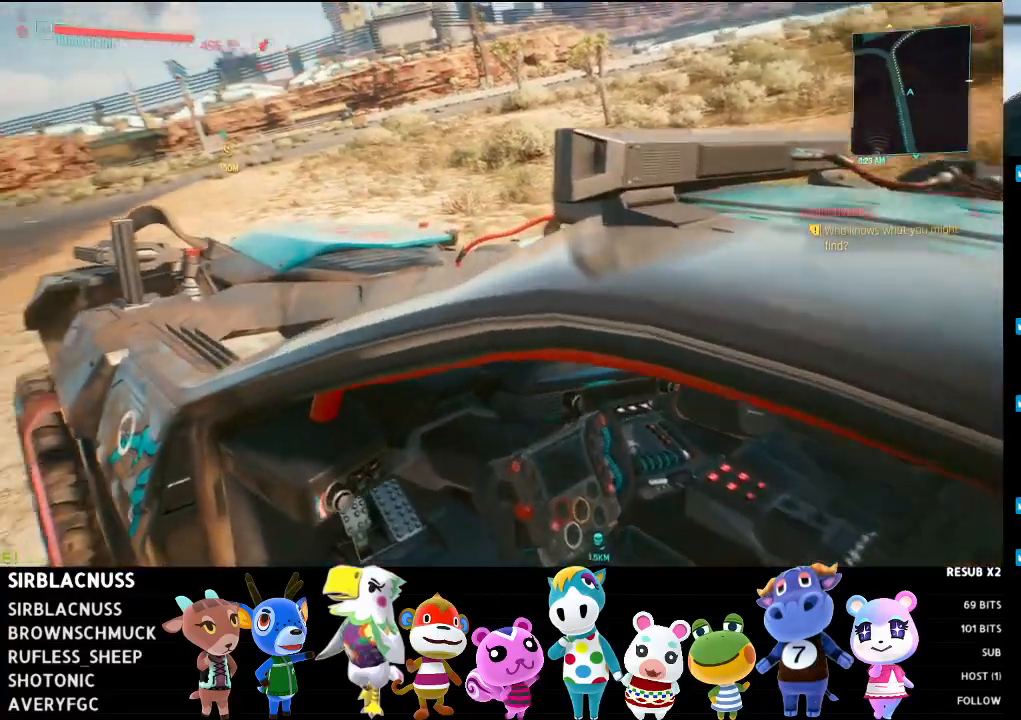
{"buttons": [], "left_stick": "center", "right_stick": "center", "events": []}
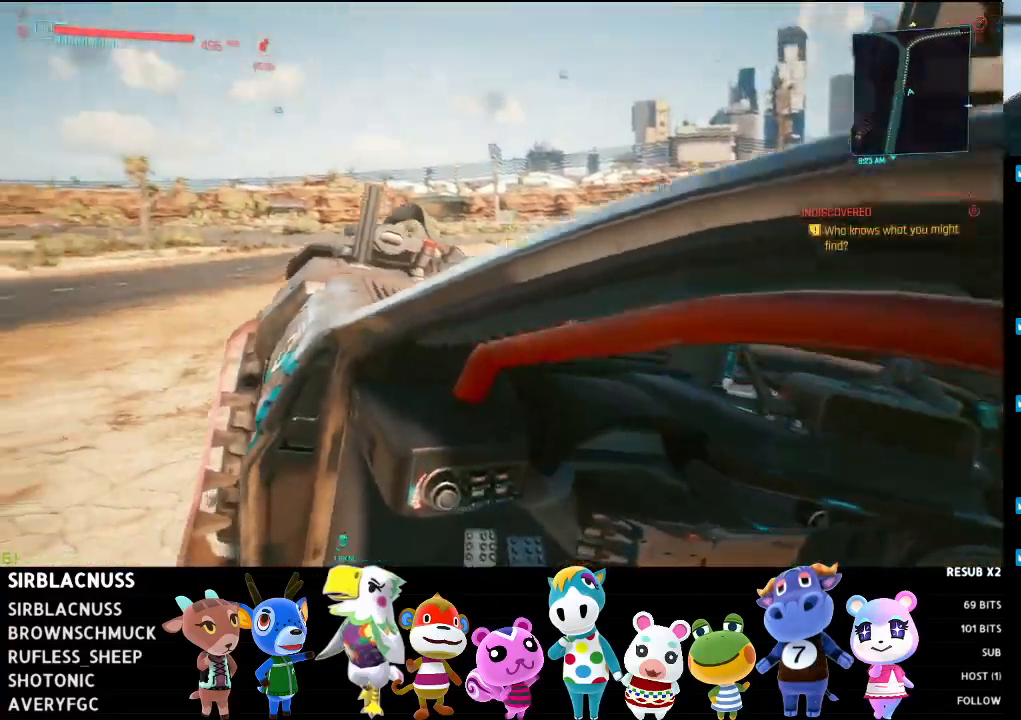
{"buttons": [], "left_stick": "center", "right_stick": "center", "events": []}
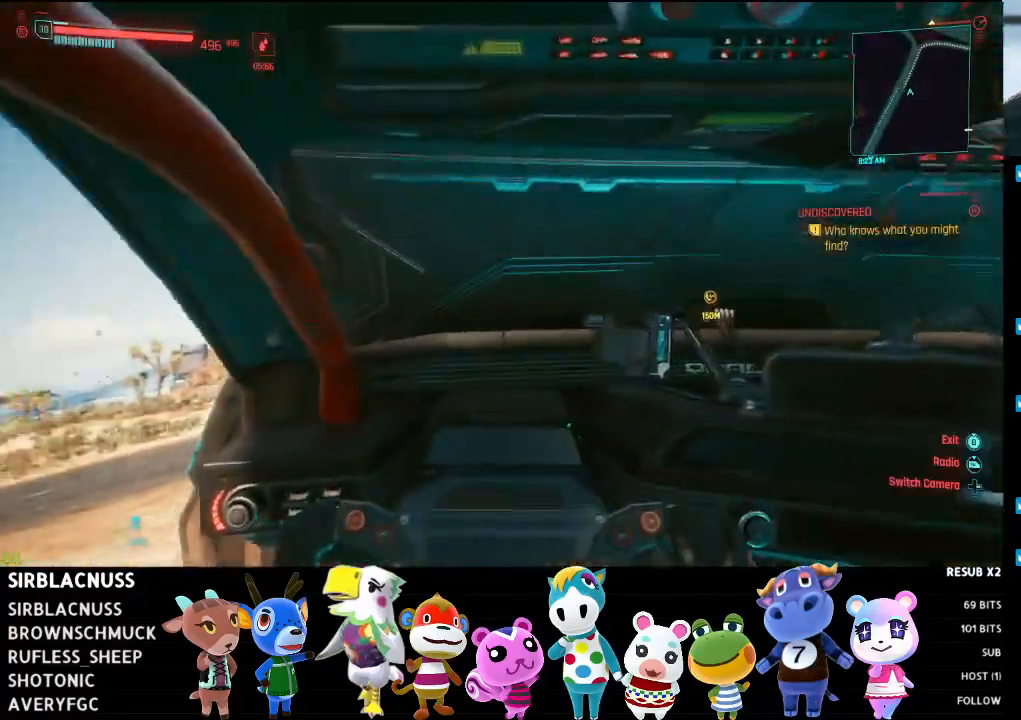
{"buttons": [], "left_stick": "center", "right_stick": "center", "events": []}
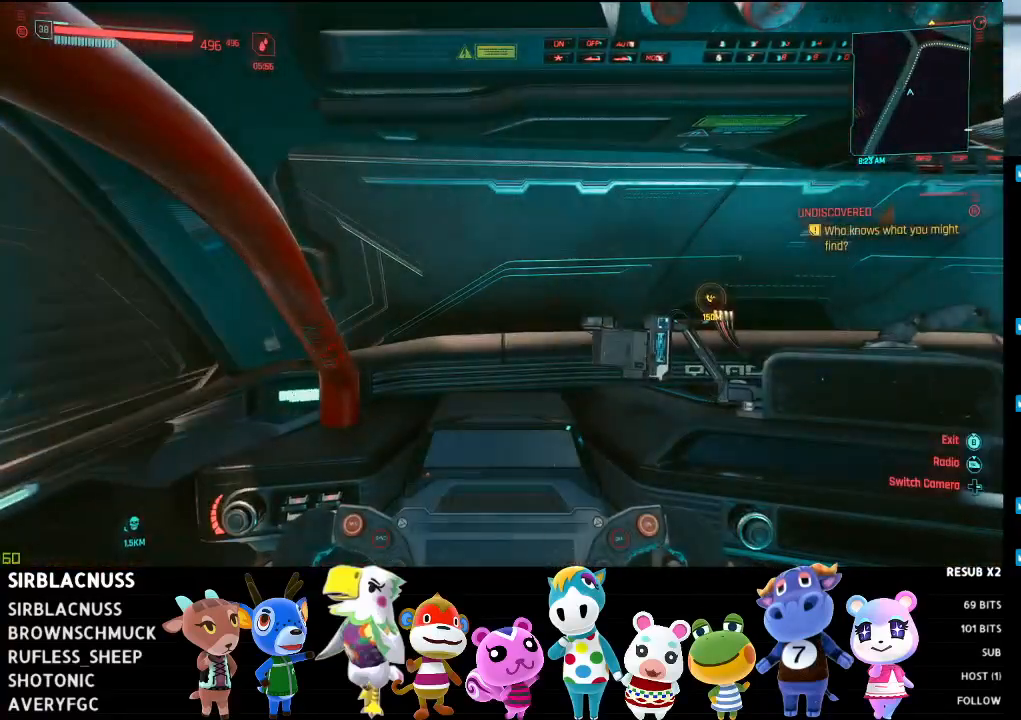
{"buttons": [], "left_stick": "right", "right_stick": "down", "events": [[367, "left_stick", "right"], [400, "right_stick", "down"]]}
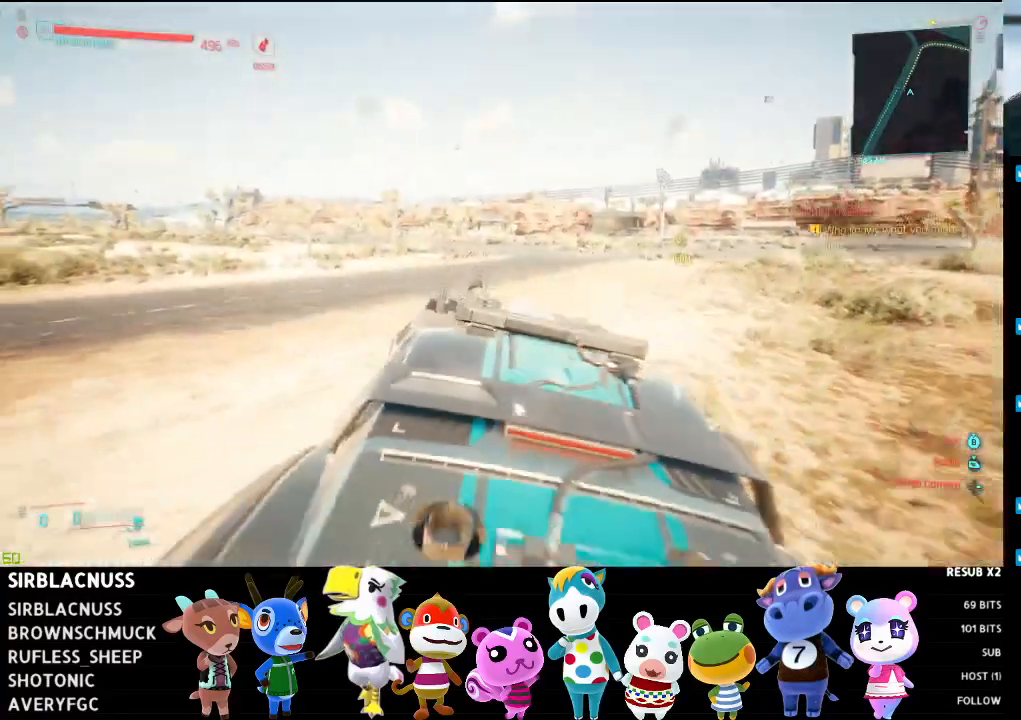
{"buttons": ["R2"], "left_stick": "right", "right_stick": "center", "events": [[100, "right_stick", "down-left"], [200, "R2", "down"], [367, "right_stick", "center"]]}
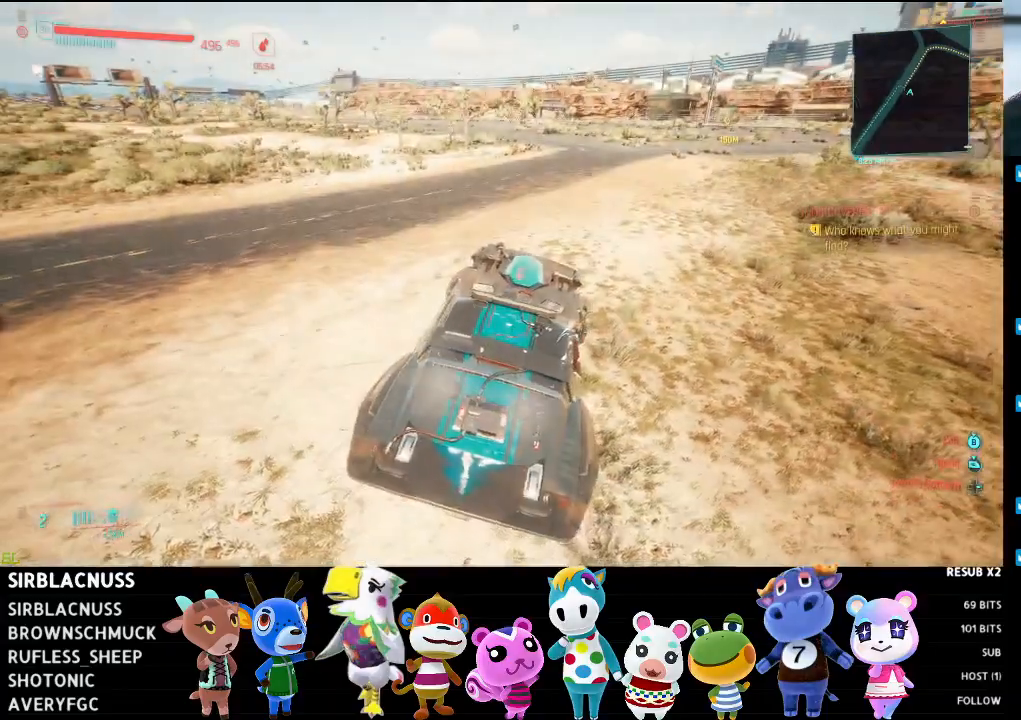
{"buttons": ["R2"], "left_stick": "left", "right_stick": "center", "events": [[333, "left_stick", "center"], [433, "left_stick", "left"]]}
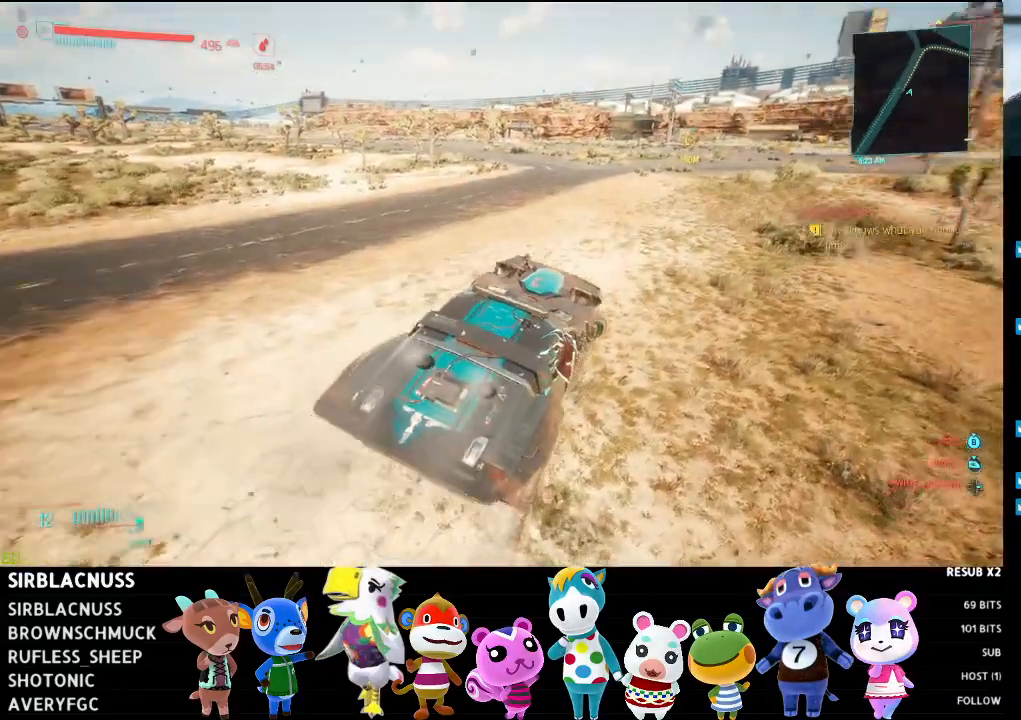
{"buttons": ["R2"], "left_stick": "center", "right_stick": "center", "events": [[133, "R2", "up"], [183, "left_stick", "up-left"], [350, "left_stick", "center"], [450, "R2", "down"]]}
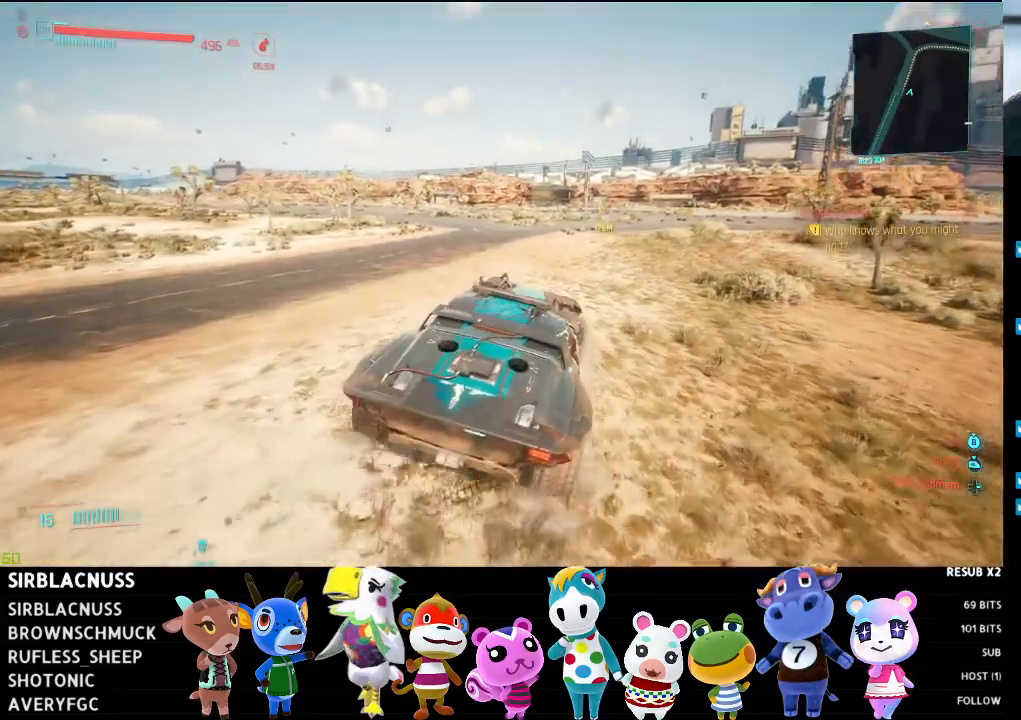
{"buttons": [], "left_stick": "up-left", "right_stick": "center", "events": [[283, "R2", "up"], [333, "left_stick", "up-left"]]}